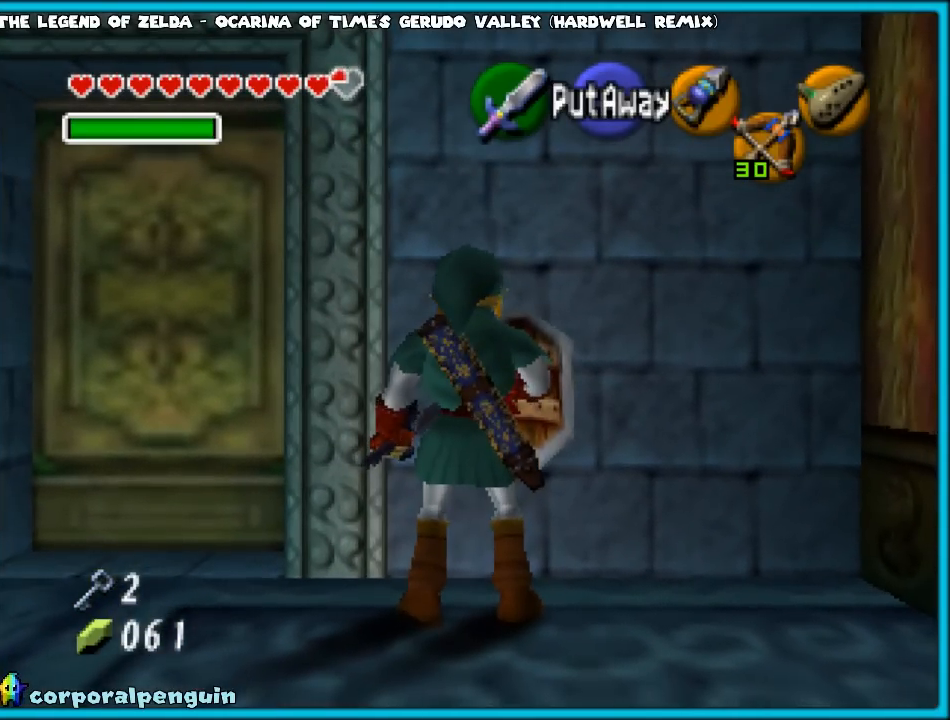
Gameplay with a controller (Nintendo layout); each line is a JSON object with the inputs held at the frame after it. "events" lists button and stick changes between this image and that frame as [ms after this image, input, new state], when the widget could be followed in between. Not read: L1 L3 R3.
{"buttons": ["Z"], "left_stick": "center", "events": [[383, "left_stick", "down"], [483, "Z", "down"], [483, "left_stick", "center"]]}
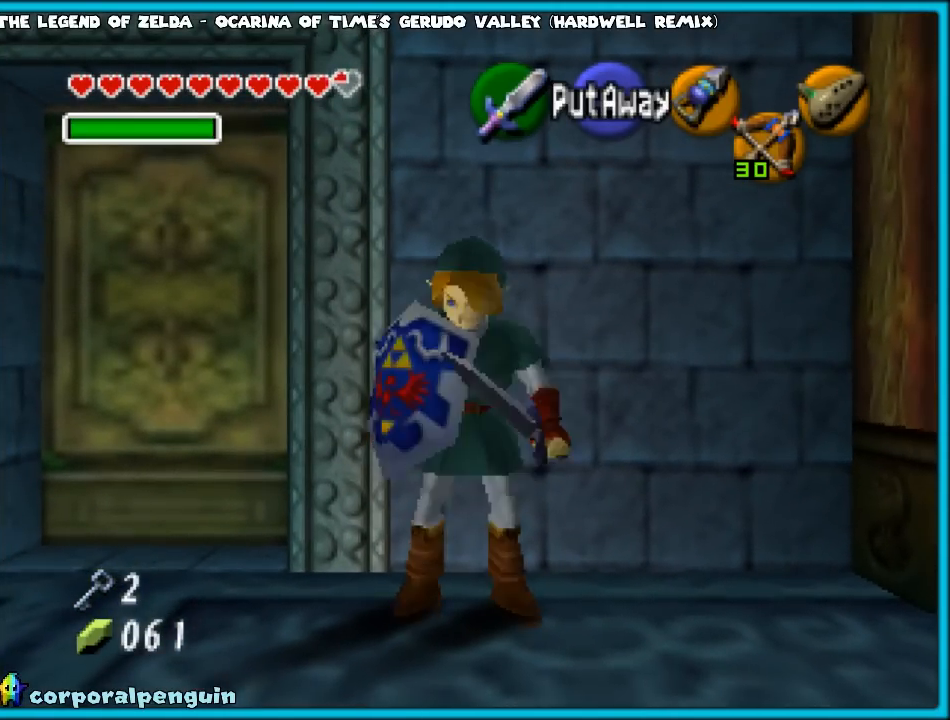
{"buttons": [], "left_stick": "center", "events": [[183, "Z", "up"]]}
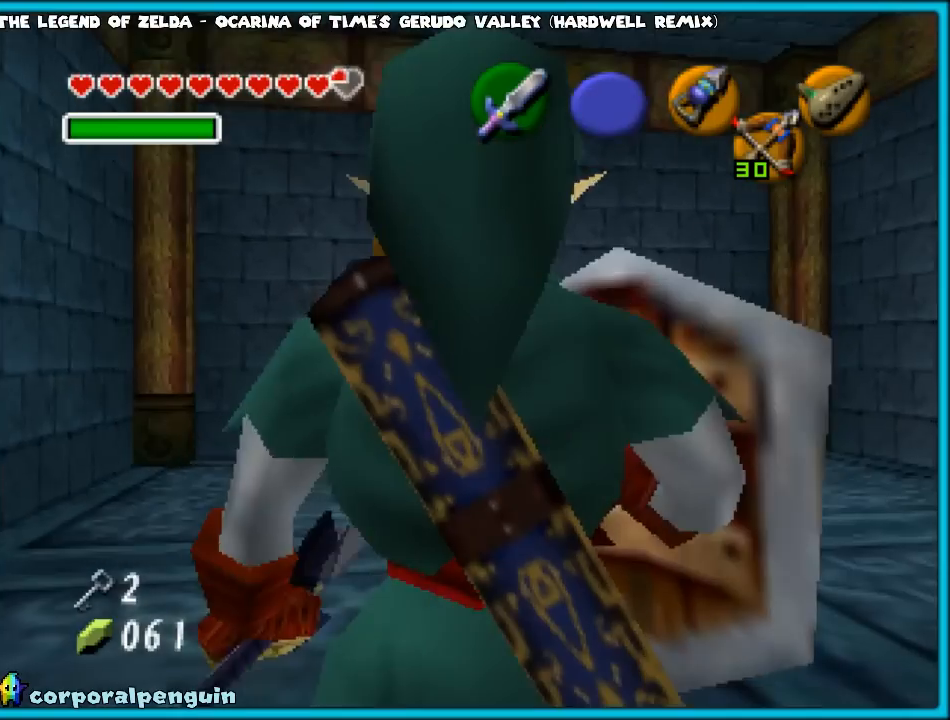
{"buttons": [], "left_stick": "up", "events": [[433, "left_stick", "up"]]}
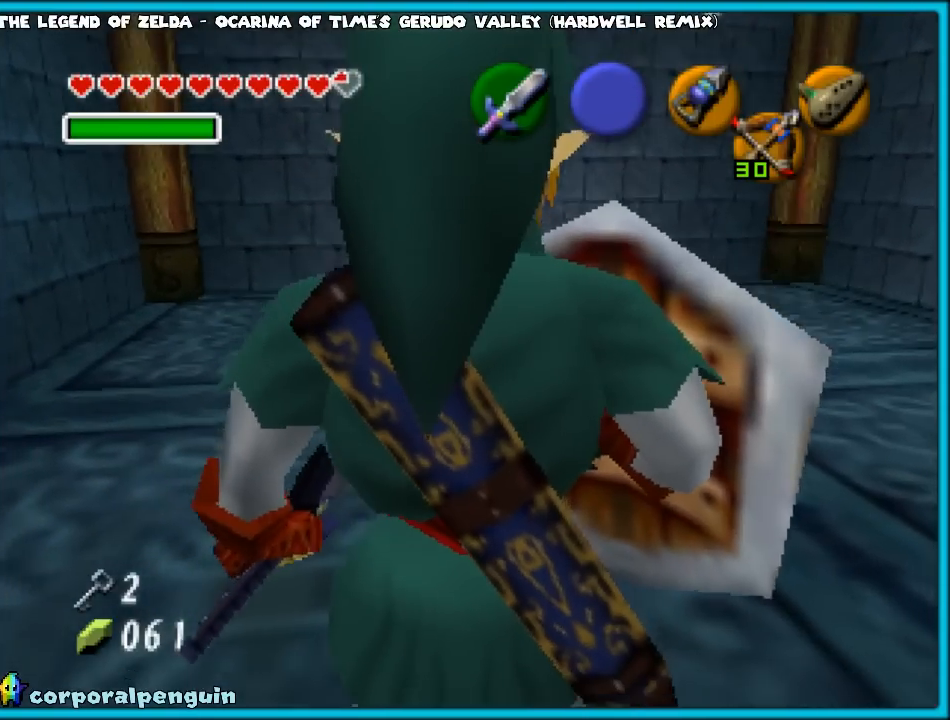
{"buttons": [], "left_stick": "up", "events": []}
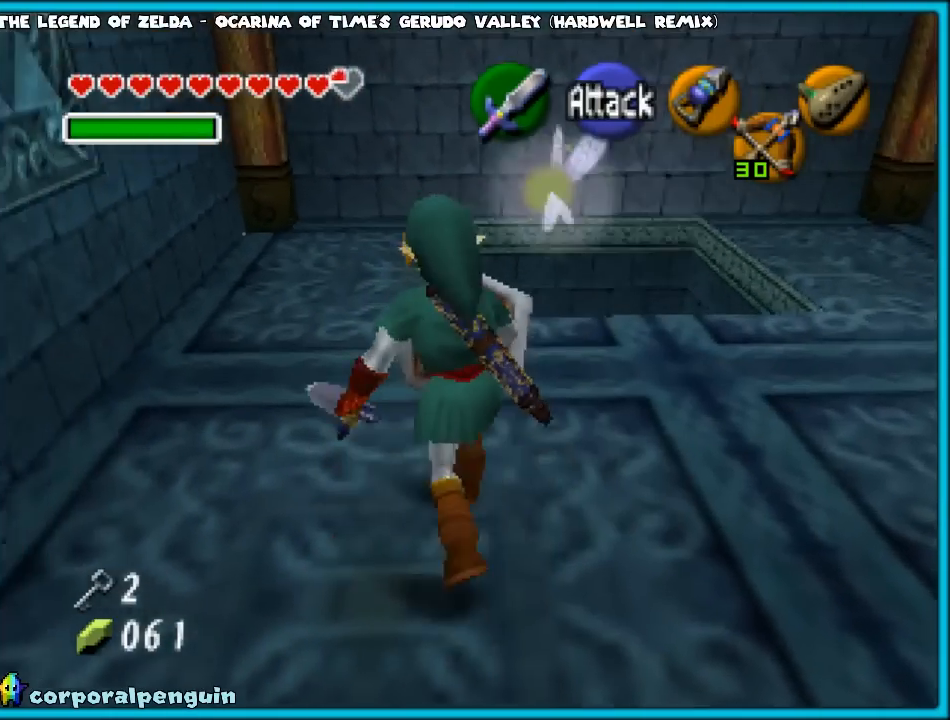
{"buttons": [], "left_stick": "center", "events": [[350, "left_stick", "center"]]}
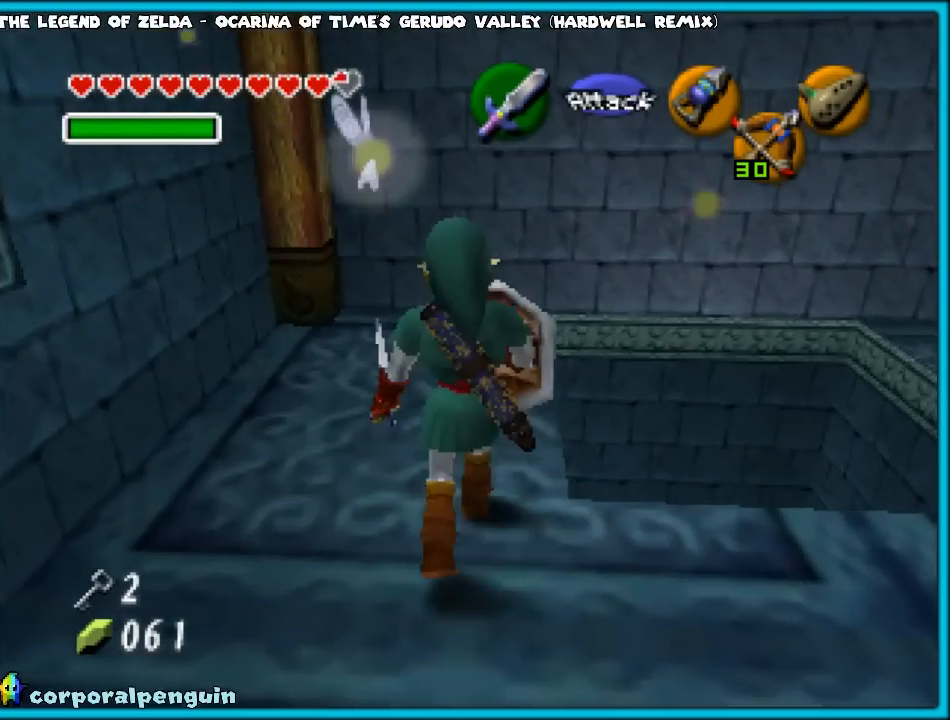
{"buttons": [], "left_stick": "center", "events": []}
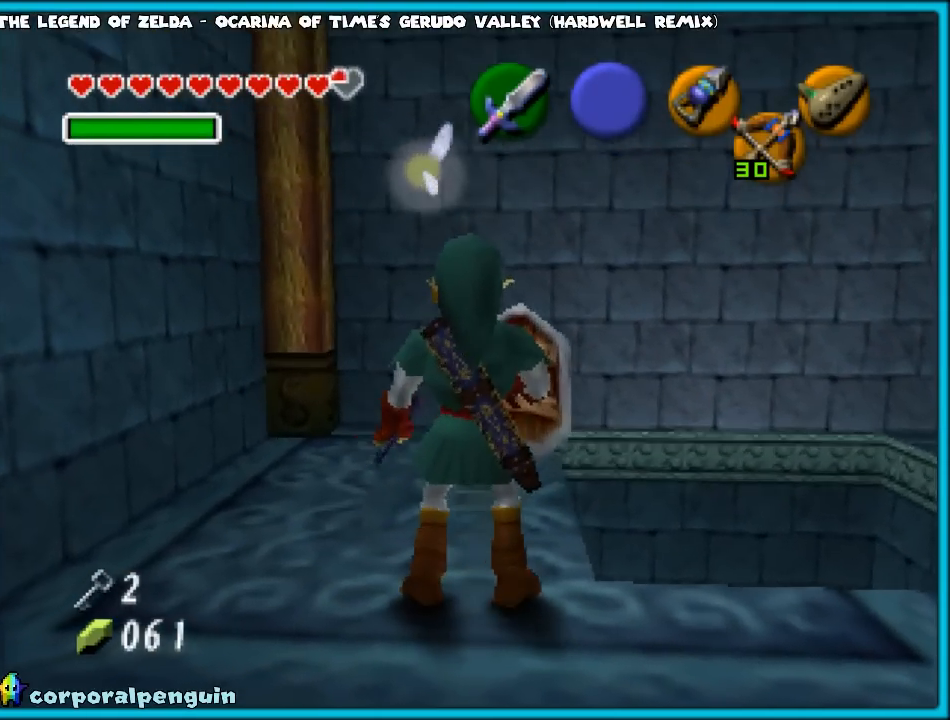
{"buttons": [], "left_stick": "center", "events": []}
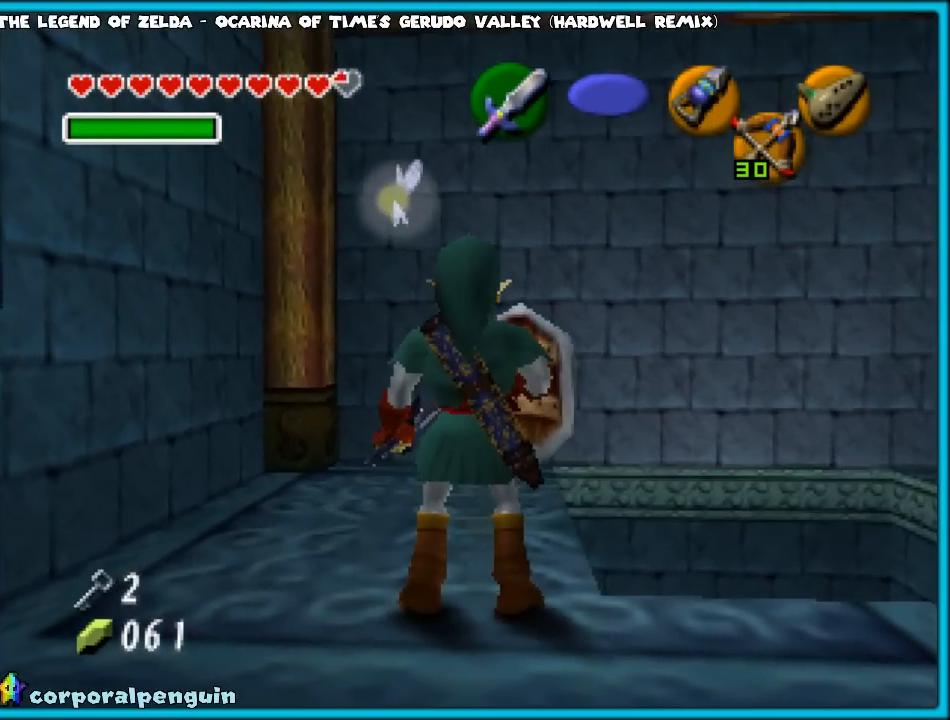
{"buttons": [], "left_stick": "center", "events": []}
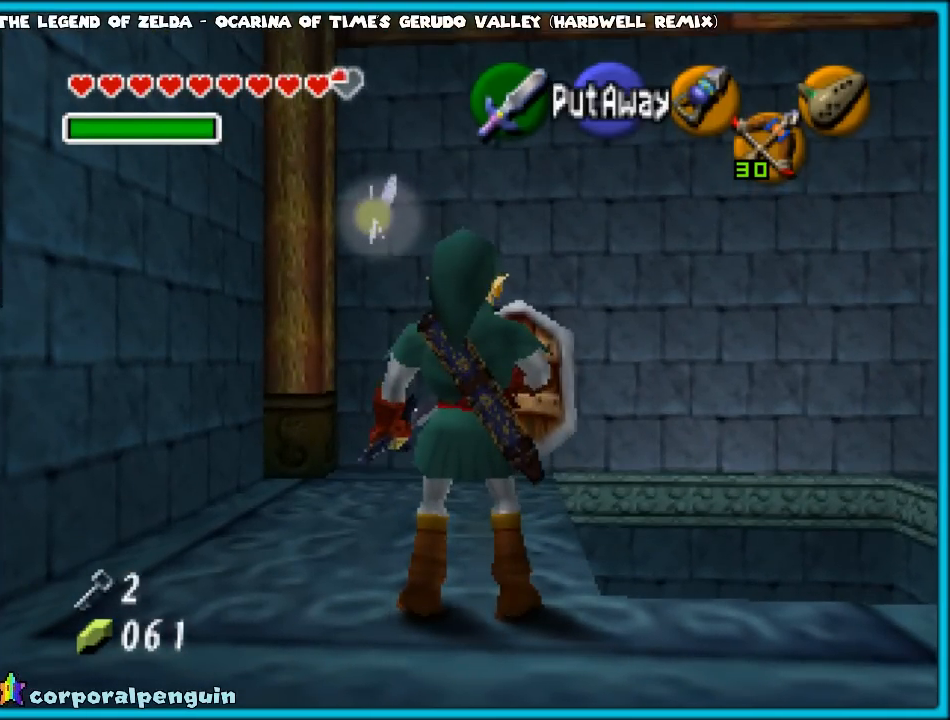
{"buttons": [], "left_stick": "center", "events": []}
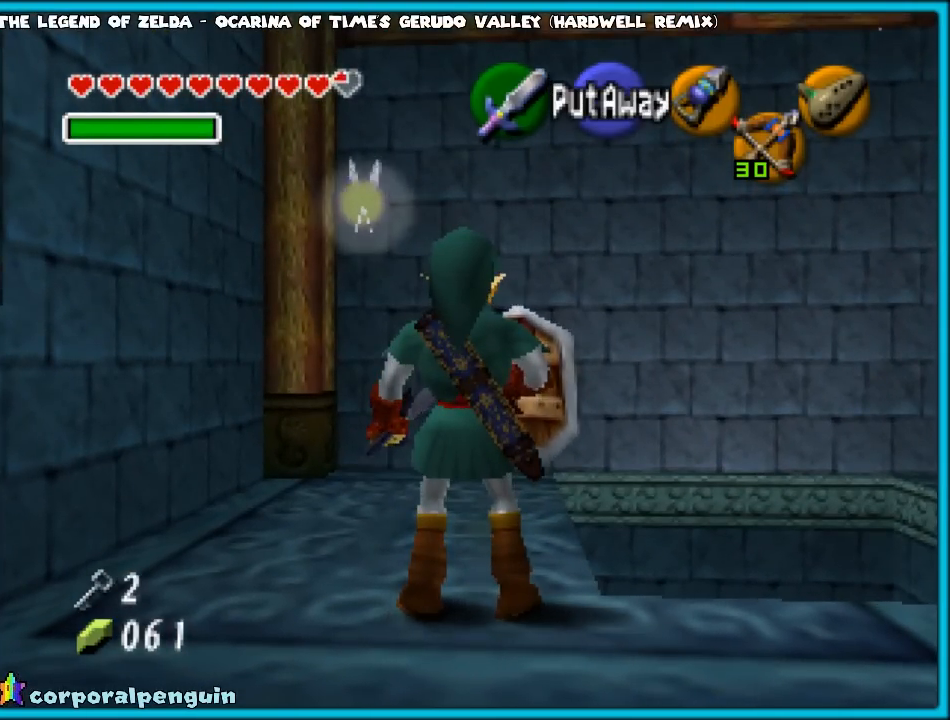
{"buttons": [], "left_stick": "up", "events": [[233, "left_stick", "up"]]}
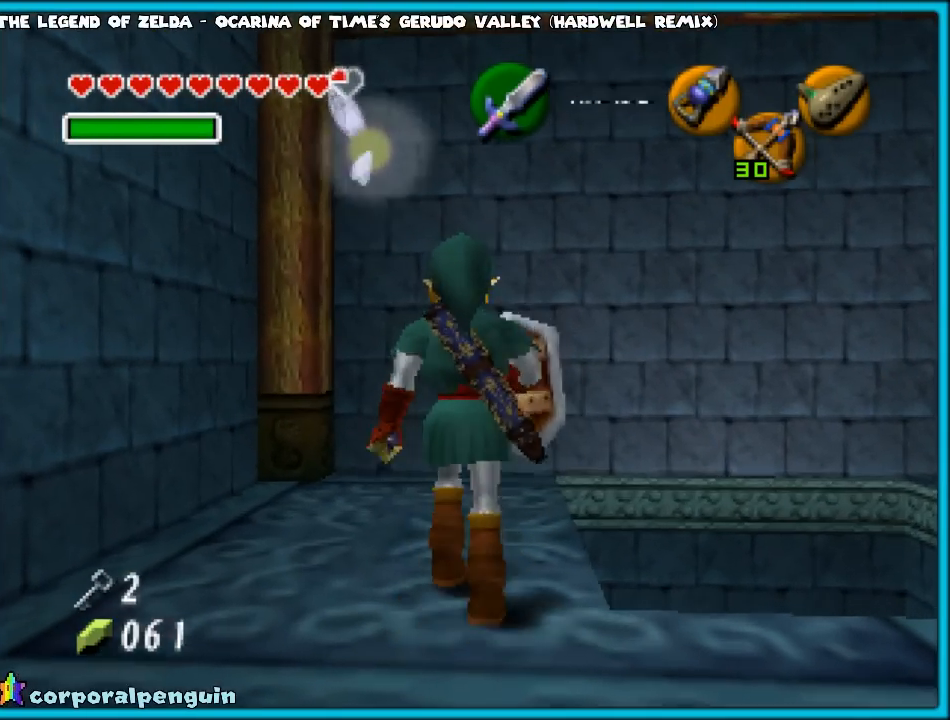
{"buttons": [], "left_stick": "up", "events": []}
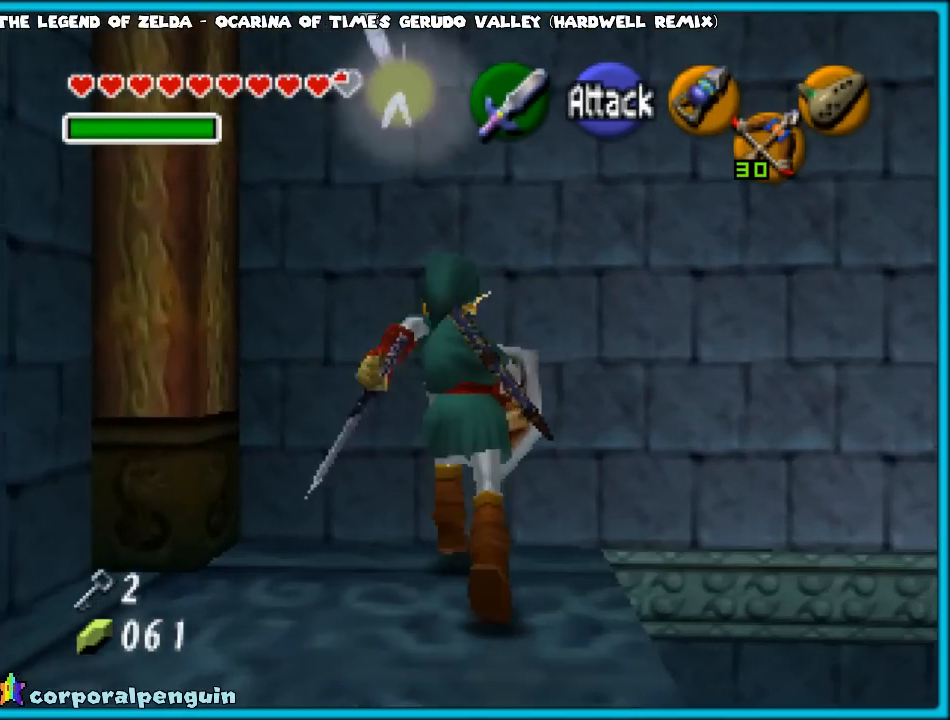
{"buttons": [], "left_stick": "up", "events": []}
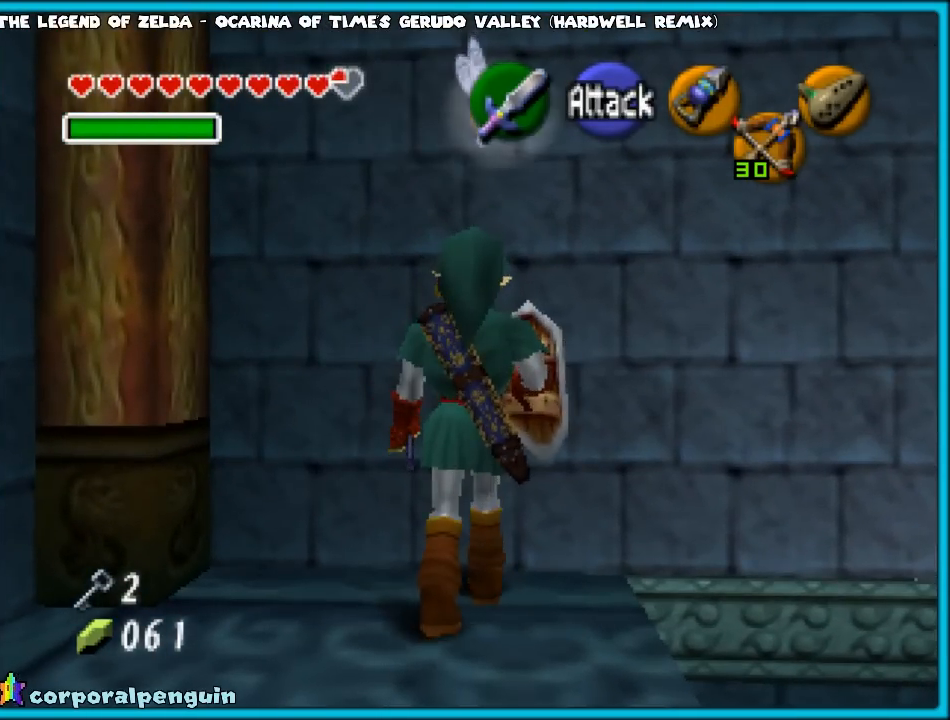
{"buttons": [], "left_stick": "up", "events": [[117, "left_stick", "up-left"], [283, "left_stick", "up"]]}
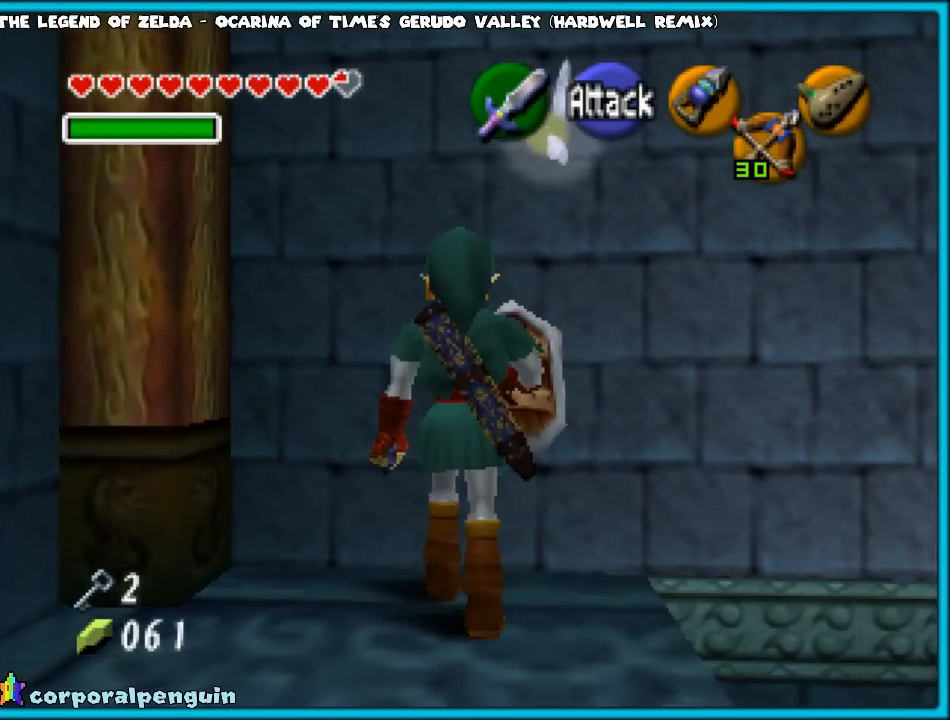
{"buttons": [], "left_stick": "center", "events": [[83, "Z", "down"], [200, "left_stick", "center"], [250, "Z", "up"]]}
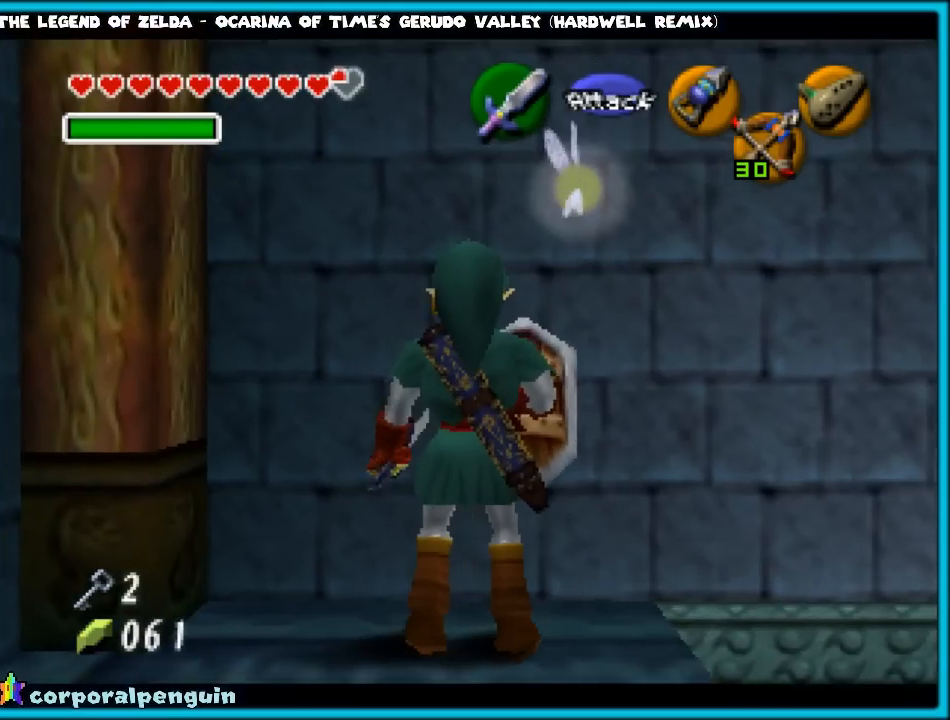
{"buttons": ["Z"], "left_stick": "center", "events": [[483, "Z", "down"]]}
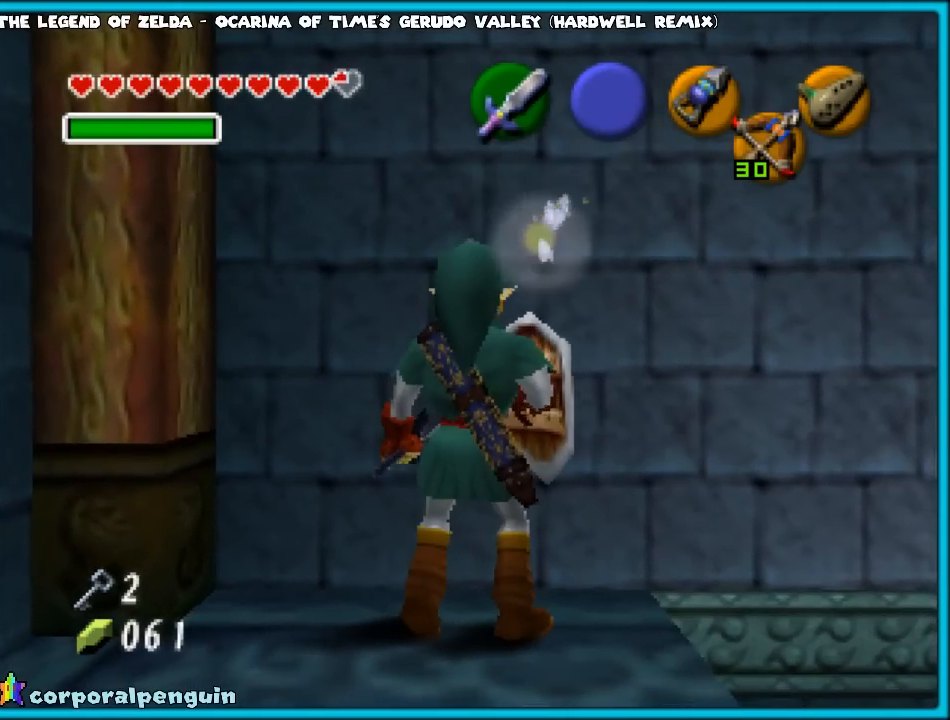
{"buttons": [], "left_stick": "center", "events": [[100, "Z", "up"]]}
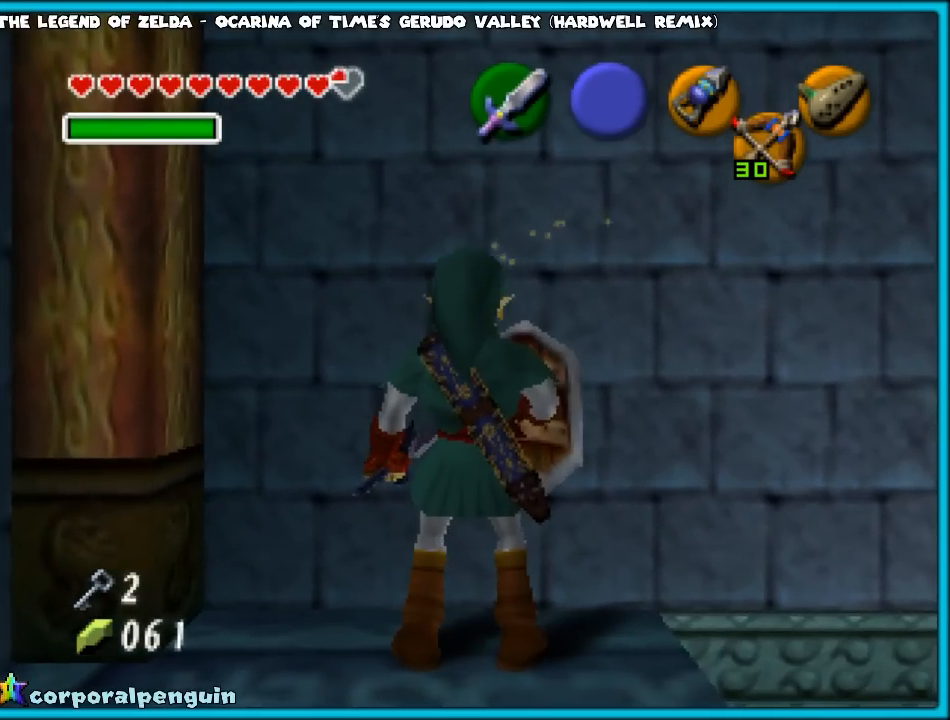
{"buttons": ["R1"], "left_stick": "center", "events": [[133, "left_stick", "up"], [350, "left_stick", "center"], [483, "R1", "down"]]}
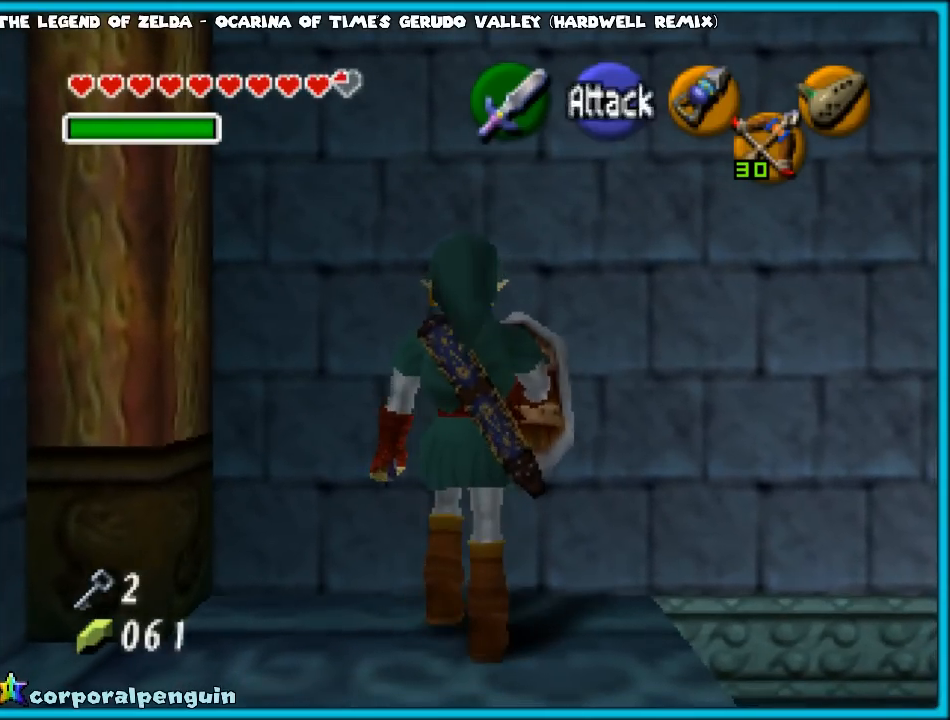
{"buttons": ["R1"], "left_stick": "center", "events": [[150, "R1", "up"], [167, "left_stick", "right"], [283, "R1", "down"], [350, "left_stick", "center"]]}
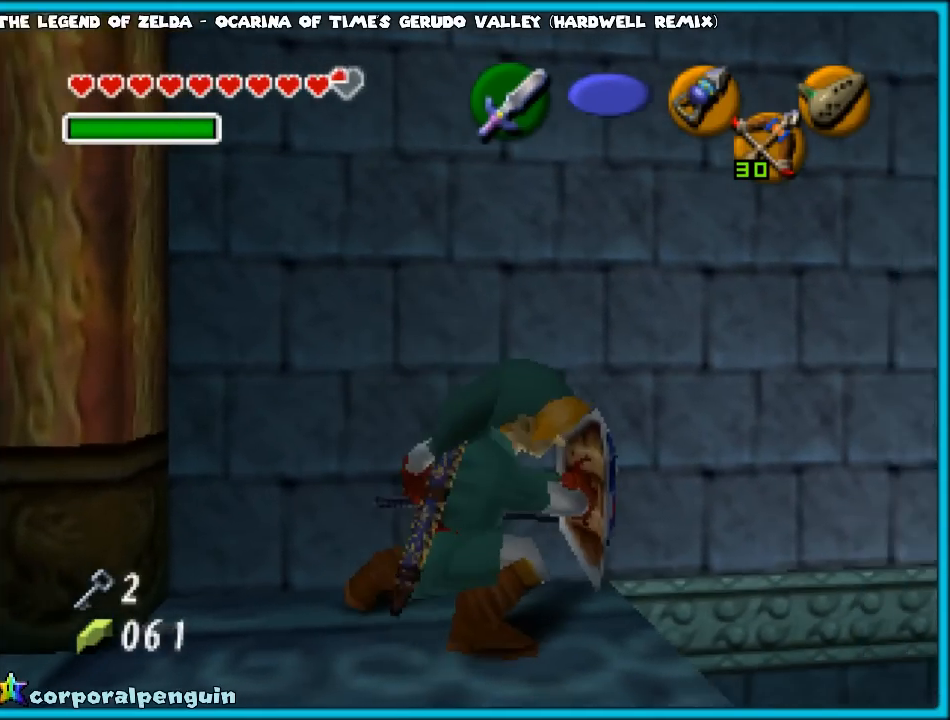
{"buttons": [], "left_stick": "center", "events": [[17, "R1", "up"], [367, "Z", "down"], [450, "Z", "up"]]}
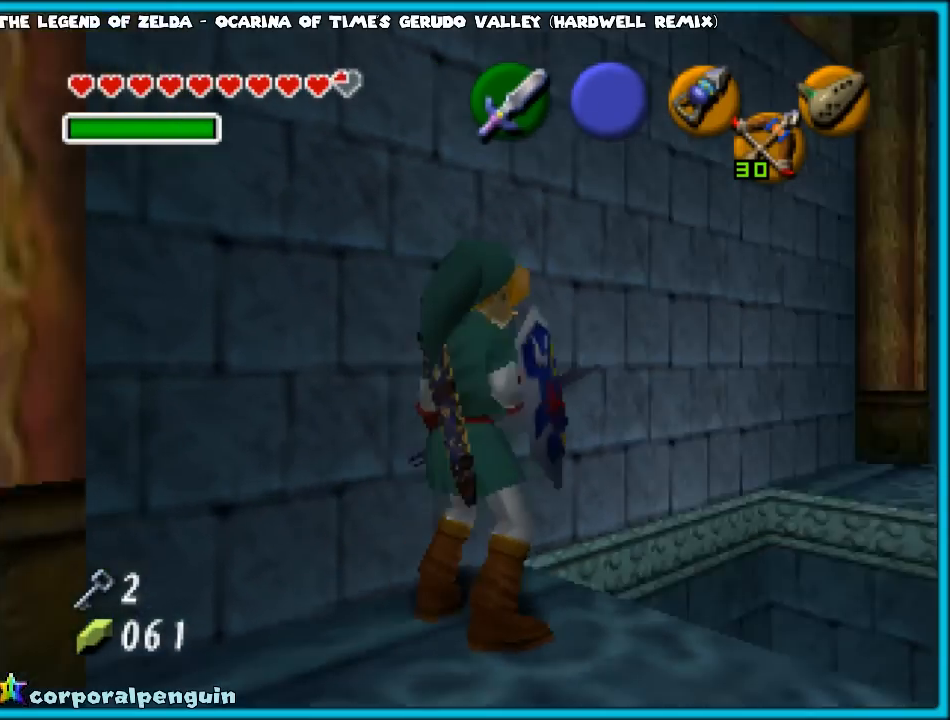
{"buttons": [], "left_stick": "center", "events": []}
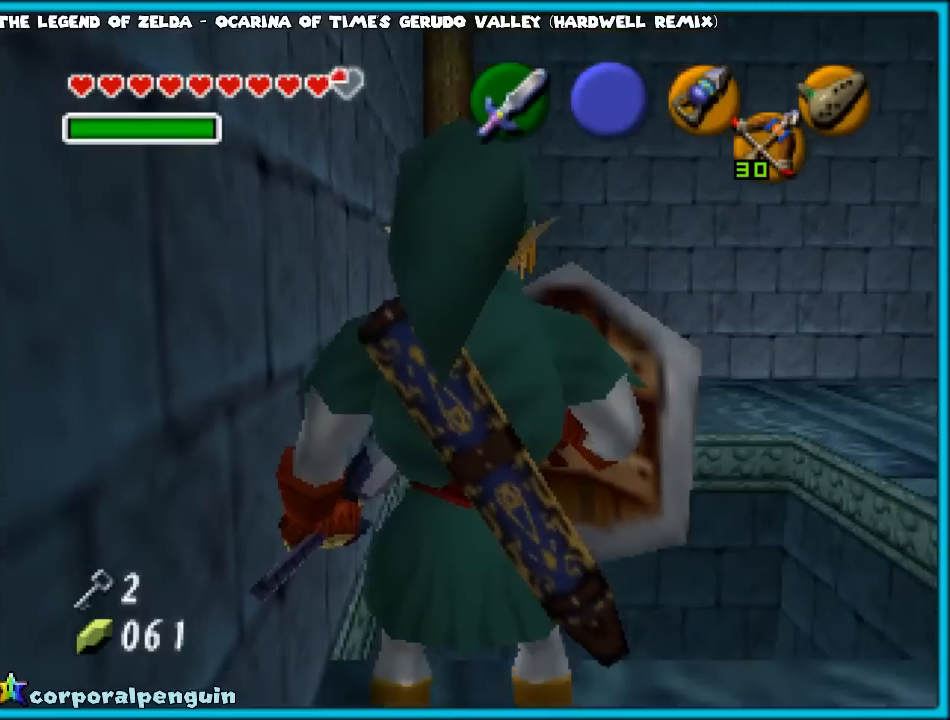
{"buttons": [], "left_stick": "center", "events": []}
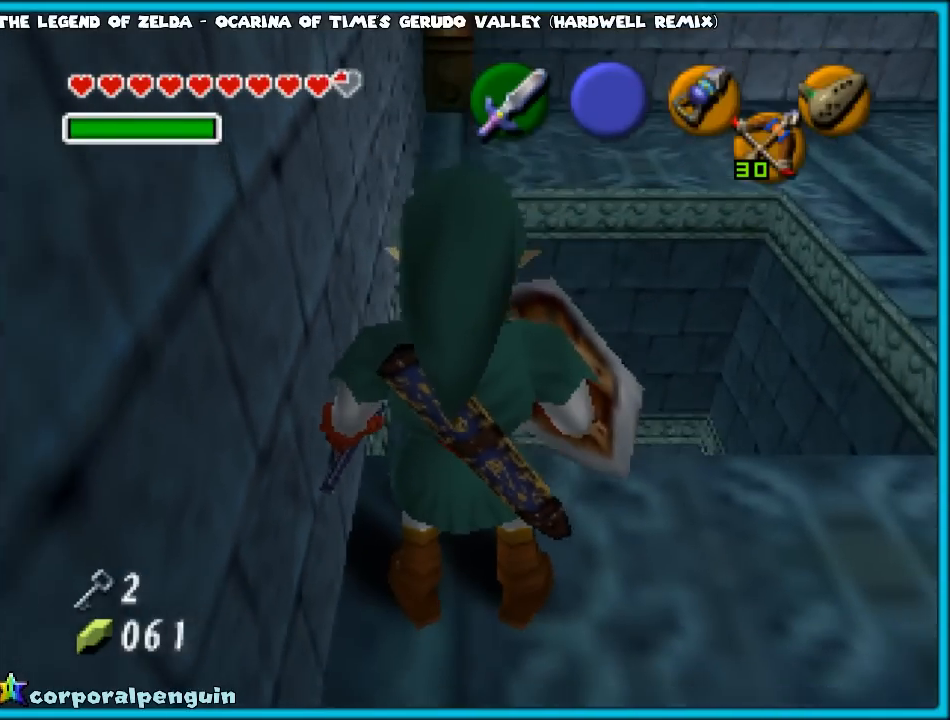
{"buttons": [], "left_stick": "center", "events": []}
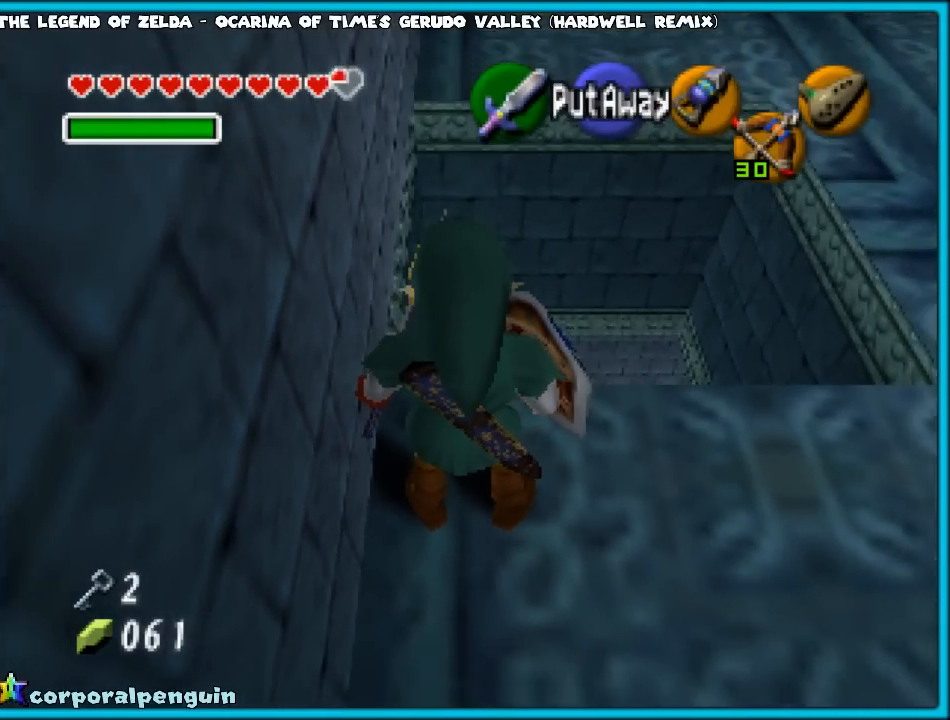
{"buttons": [], "left_stick": "center", "events": []}
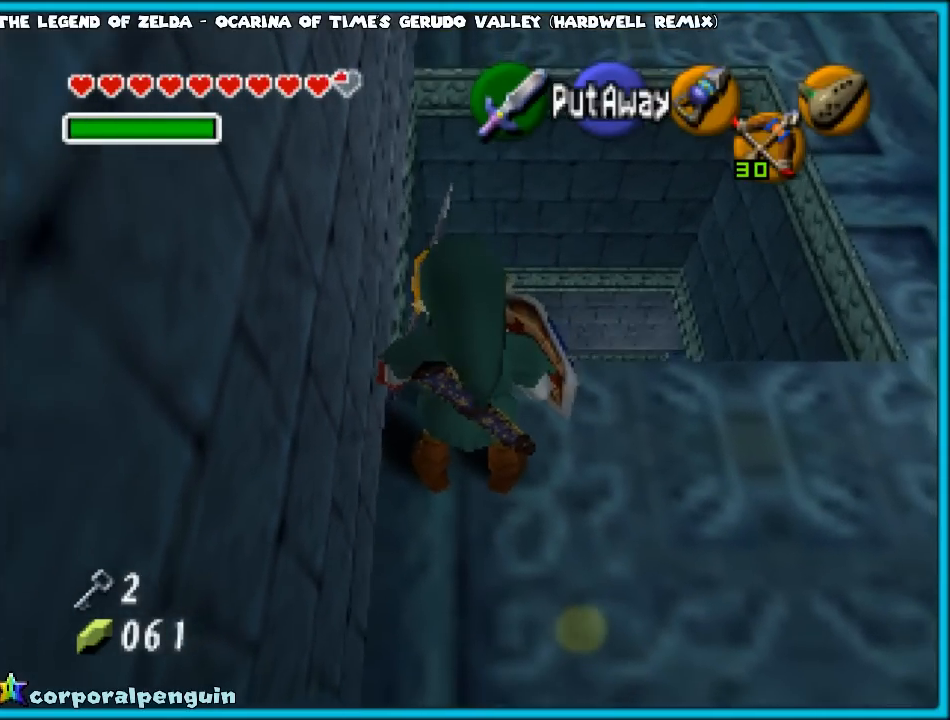
{"buttons": [], "left_stick": "center", "events": []}
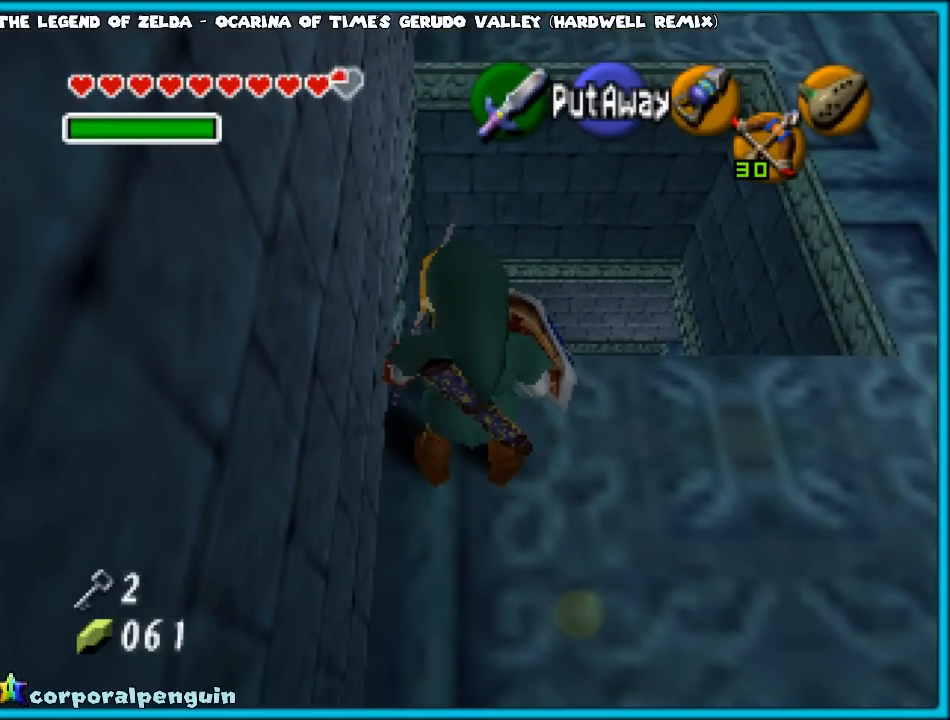
{"buttons": [], "left_stick": "center", "events": []}
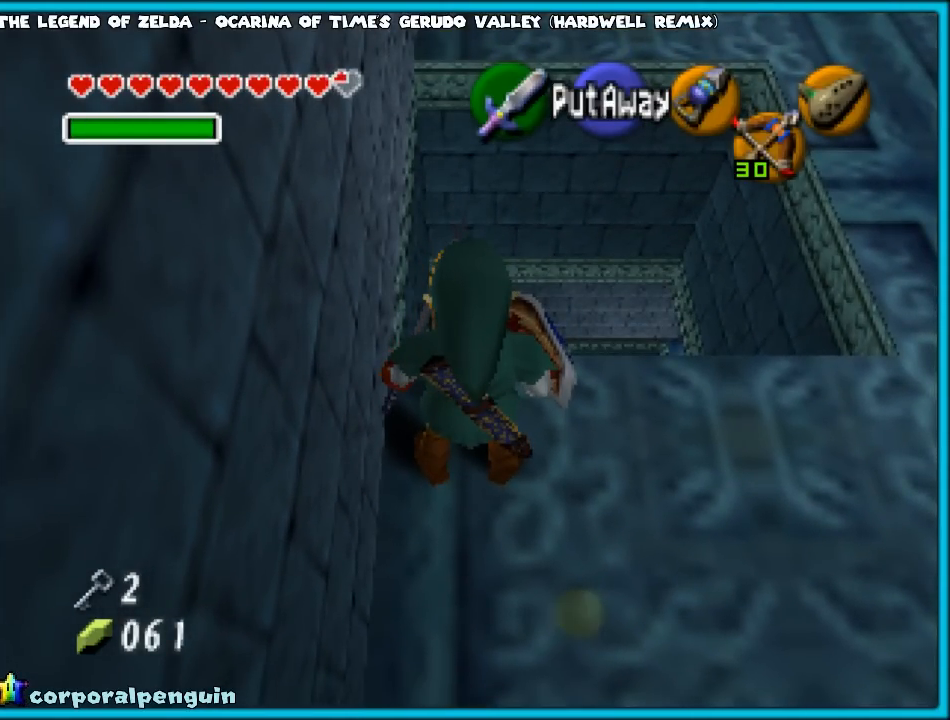
{"buttons": [], "left_stick": "center", "events": []}
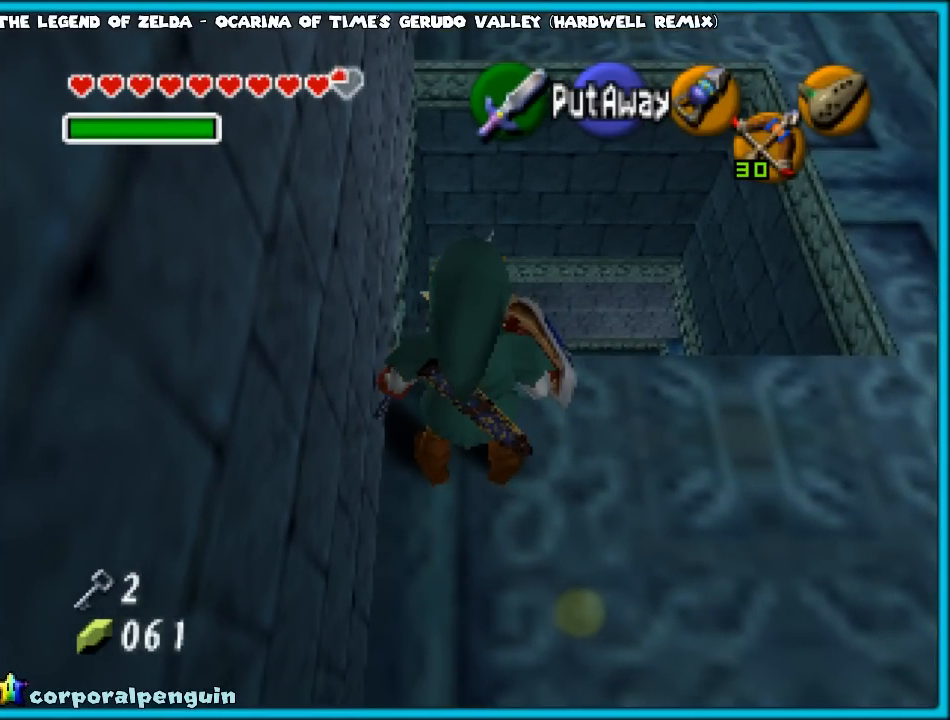
{"buttons": [], "left_stick": "center", "events": []}
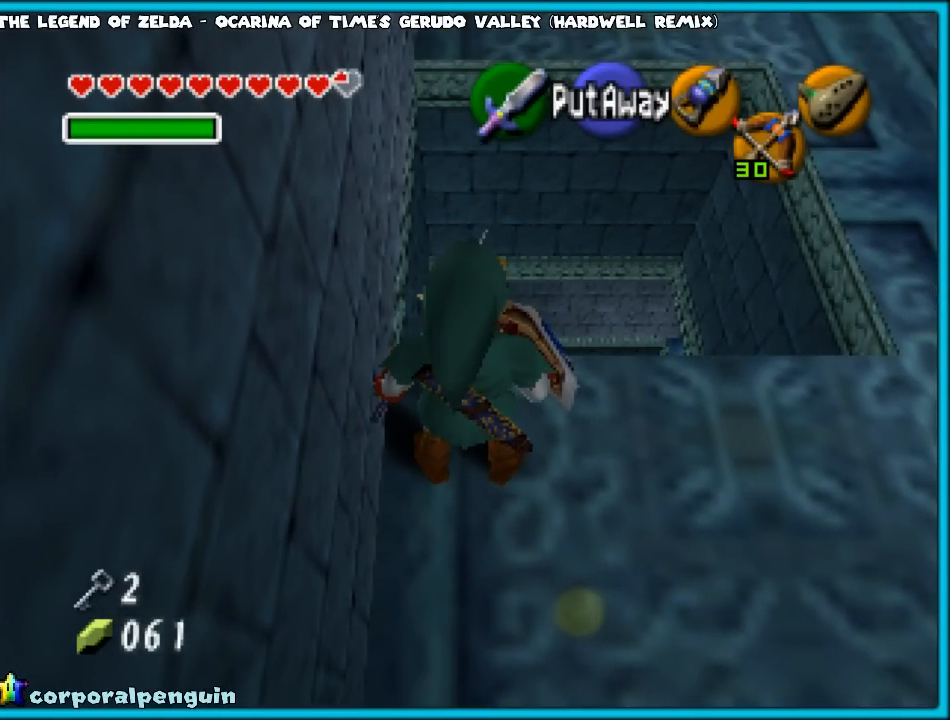
{"buttons": [], "left_stick": "center", "events": []}